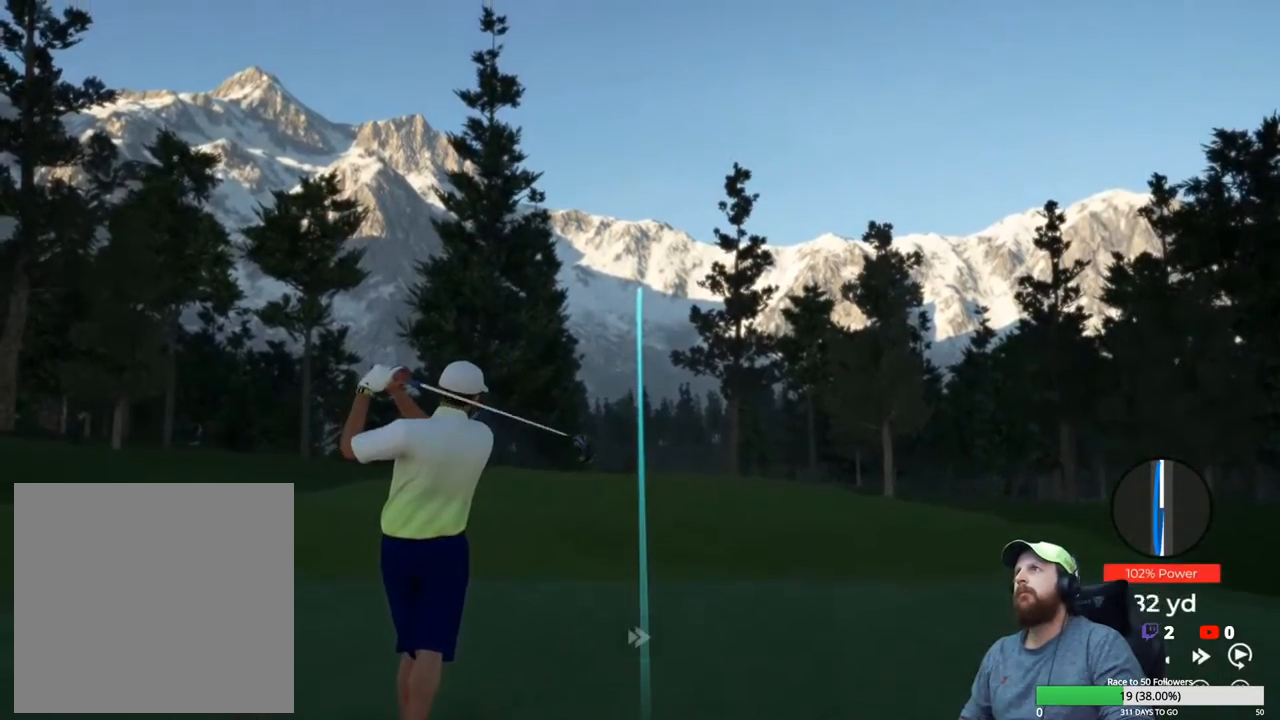
Gameplay with a controller (Xbox layout); each line is a JSON object with the inputs held at the frame after it. "events" lists button and stick changes between this image and that frame as [ms after this image, input, new state], when the widget could be followed in between.
{"buttons": ["Y"], "left_stick": "center", "right_stick": "center", "events": []}
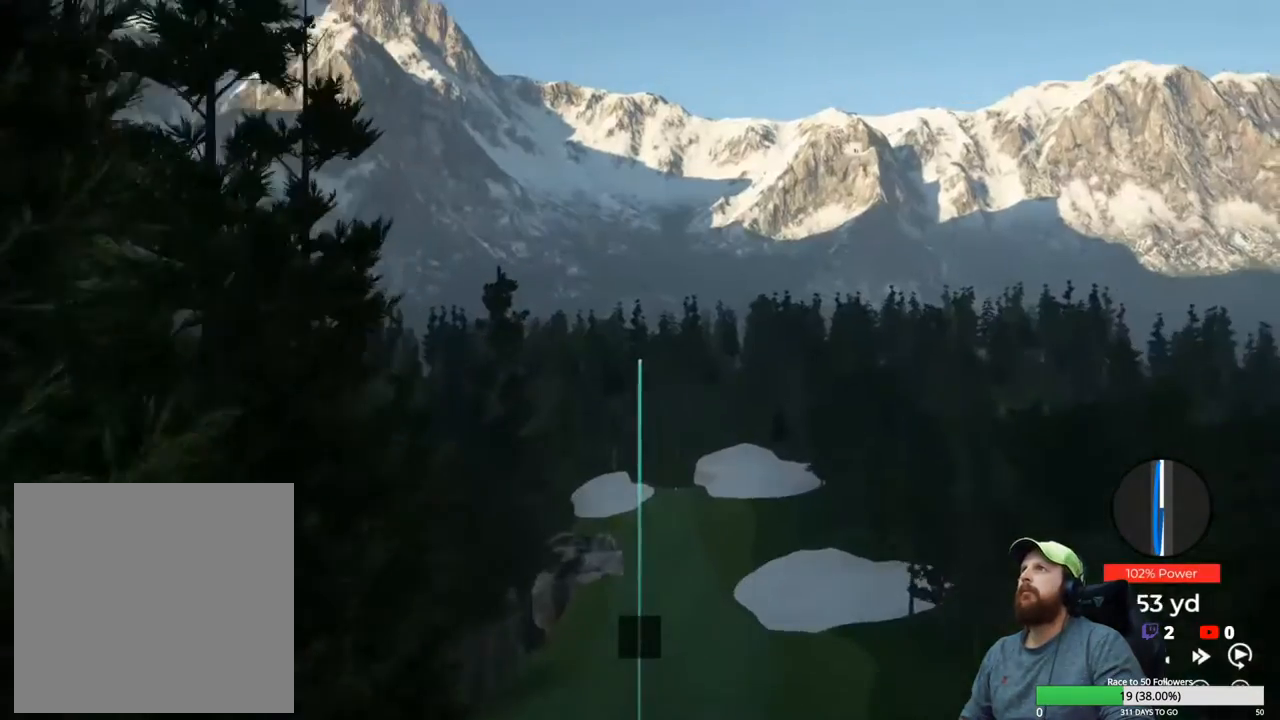
{"buttons": ["Y"], "left_stick": "center", "right_stick": "center", "events": []}
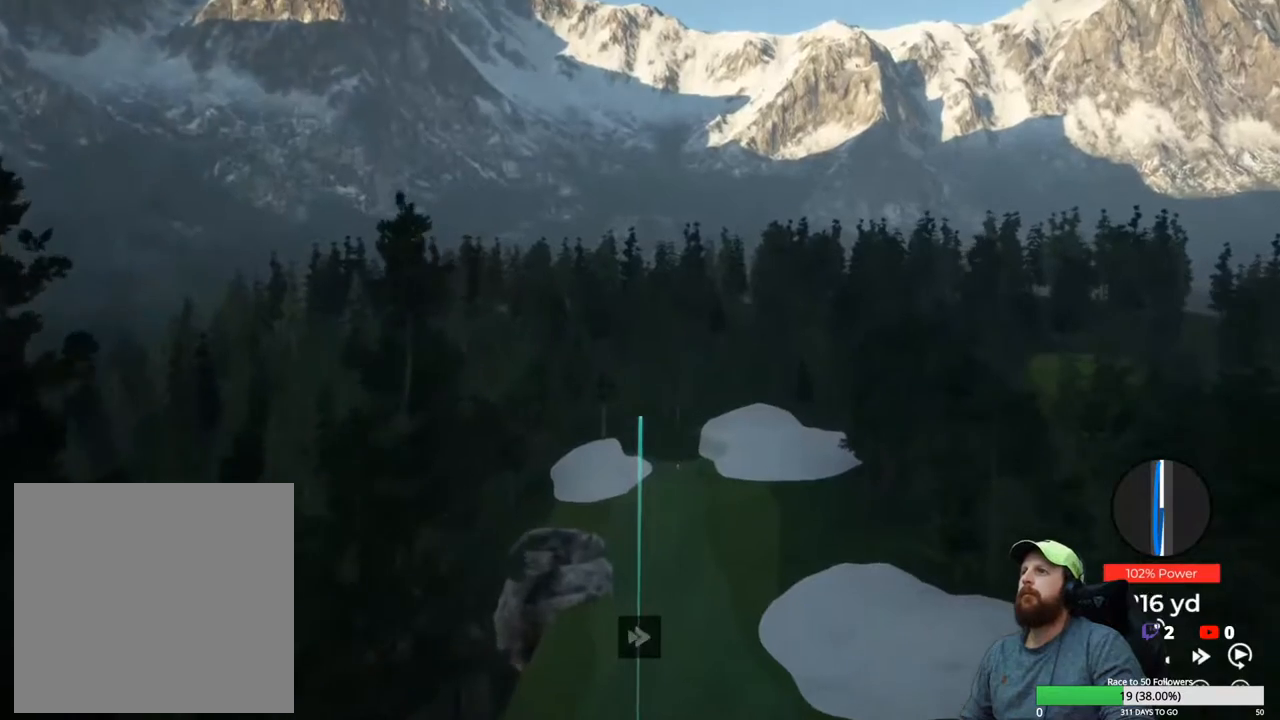
{"buttons": ["Y"], "left_stick": "center", "right_stick": "center", "events": []}
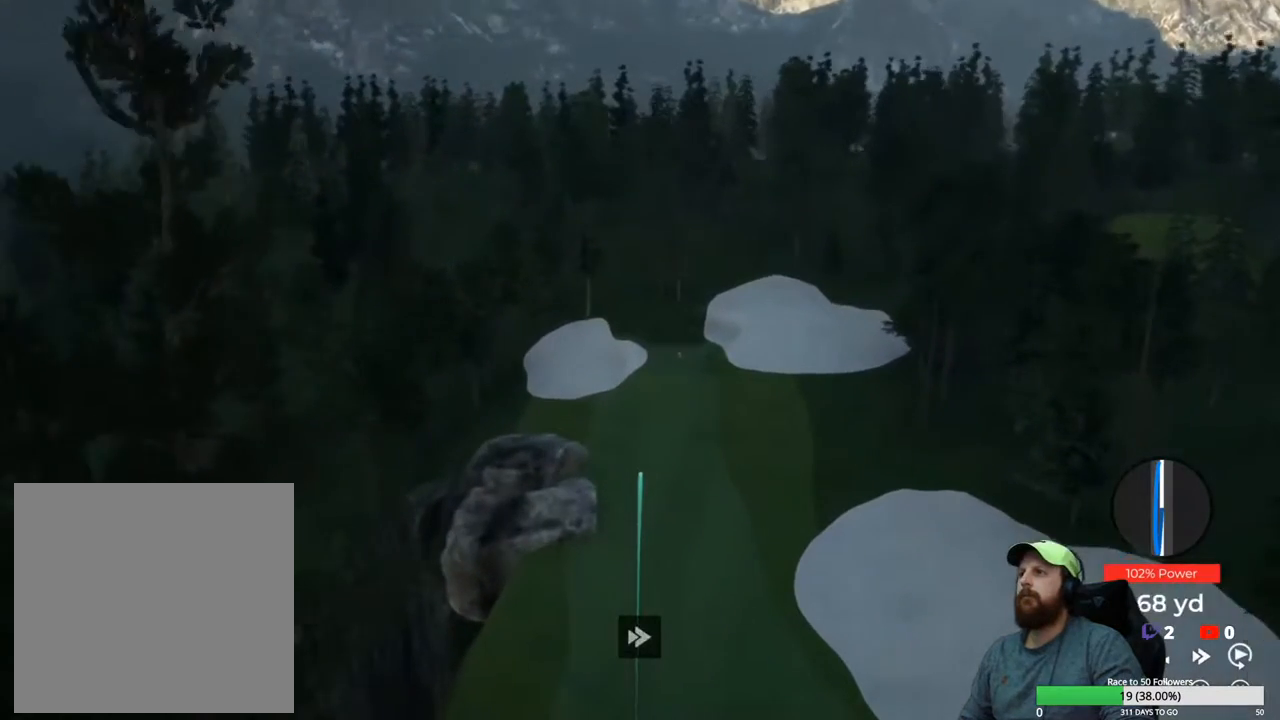
{"buttons": ["Y"], "left_stick": "center", "right_stick": "center", "events": []}
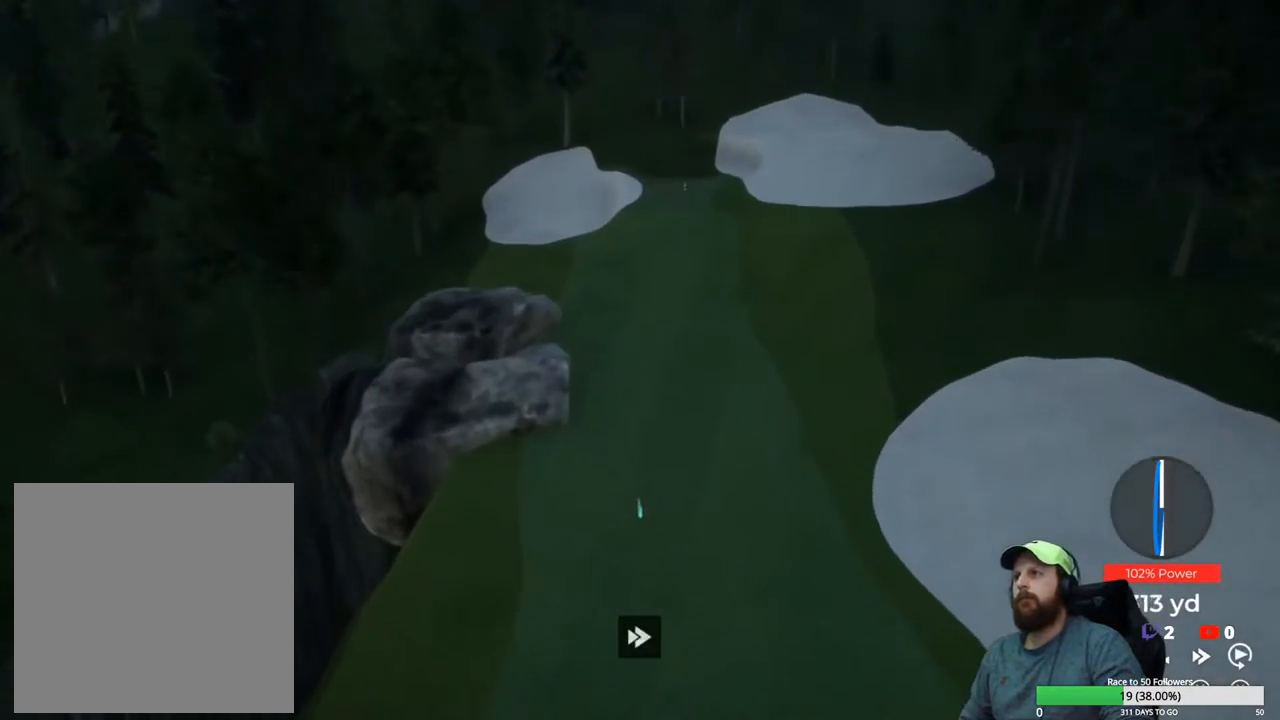
{"buttons": ["Y"], "left_stick": "center", "right_stick": "center", "events": []}
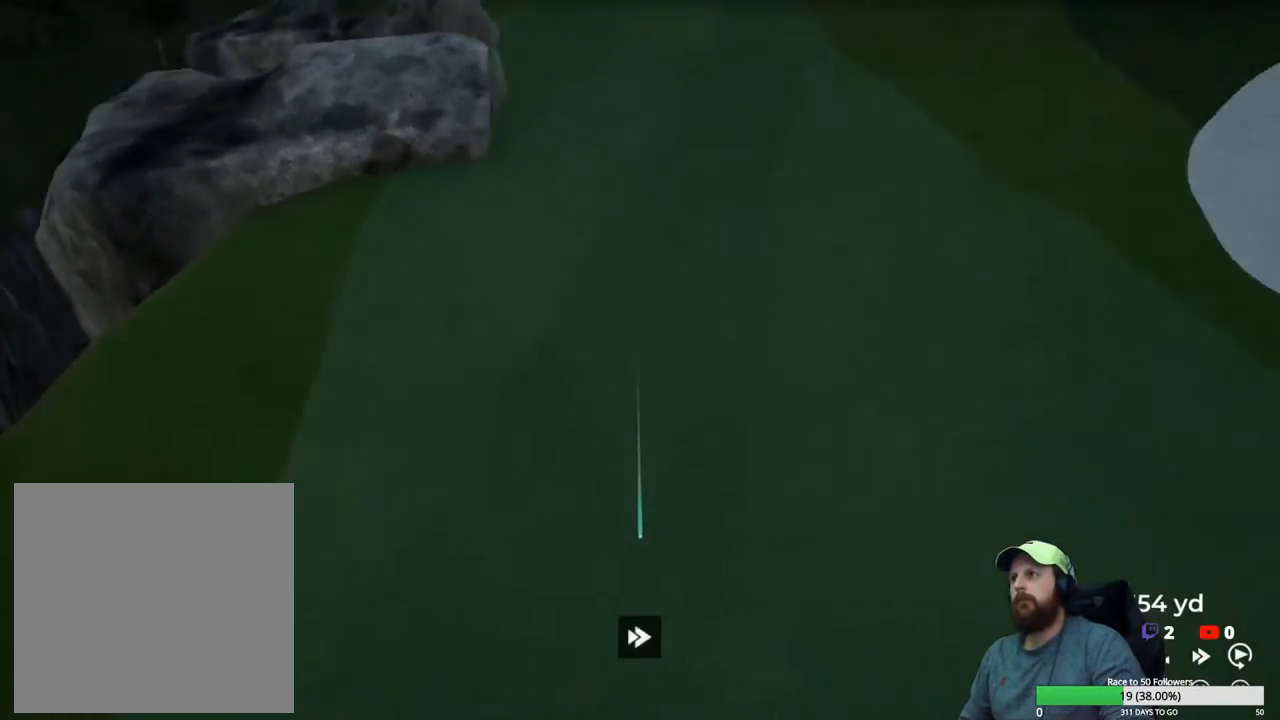
{"buttons": ["Y"], "left_stick": "center", "right_stick": "center", "events": []}
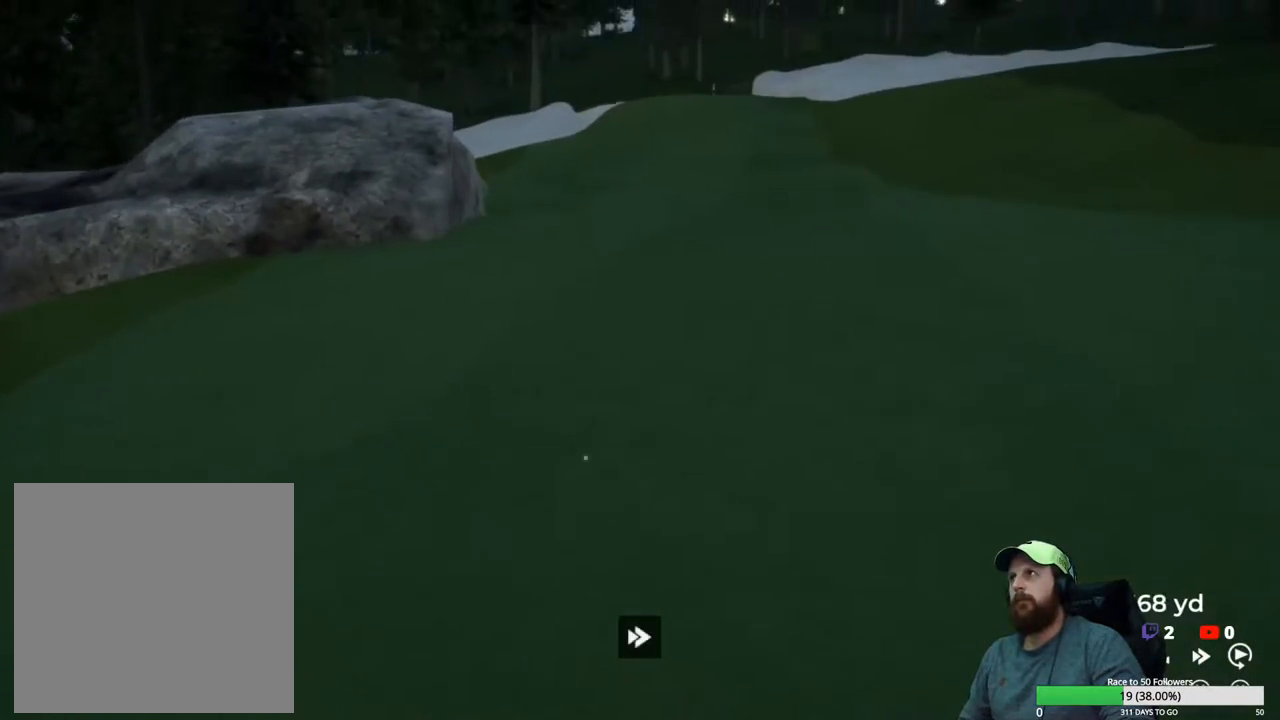
{"buttons": ["Y"], "left_stick": "center", "right_stick": "center", "events": []}
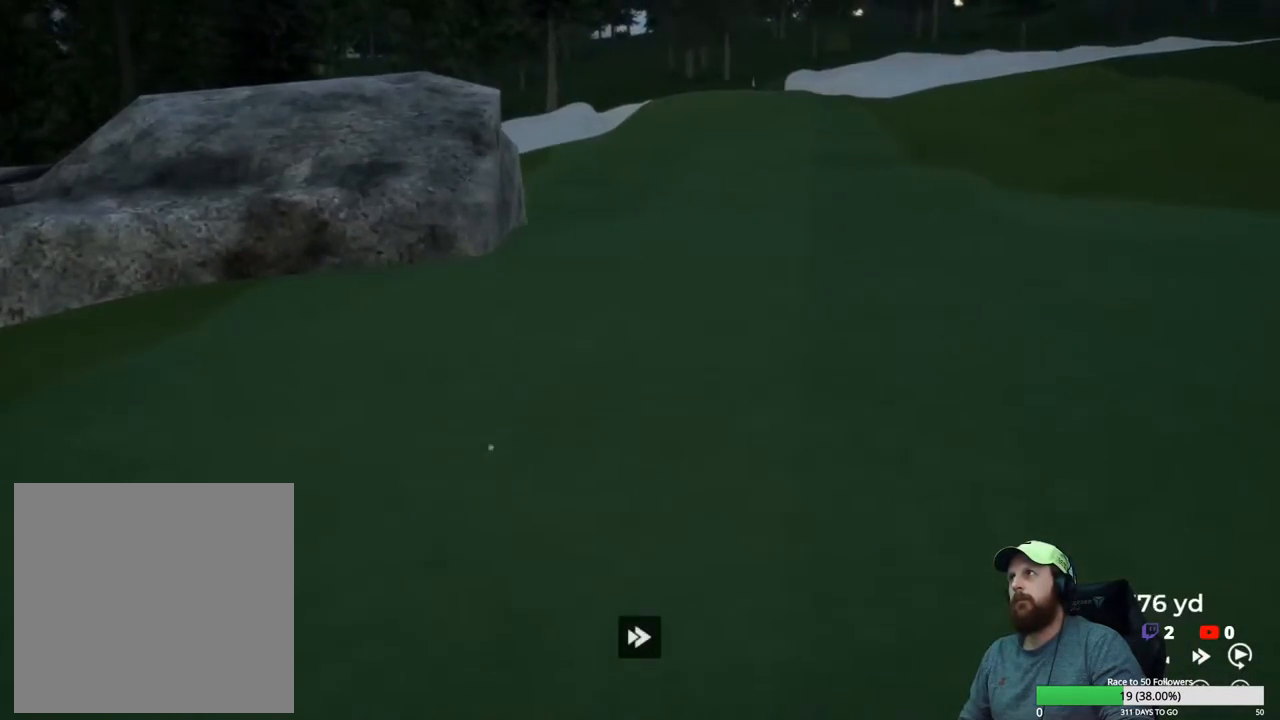
{"buttons": ["Y"], "left_stick": "center", "right_stick": "center", "events": []}
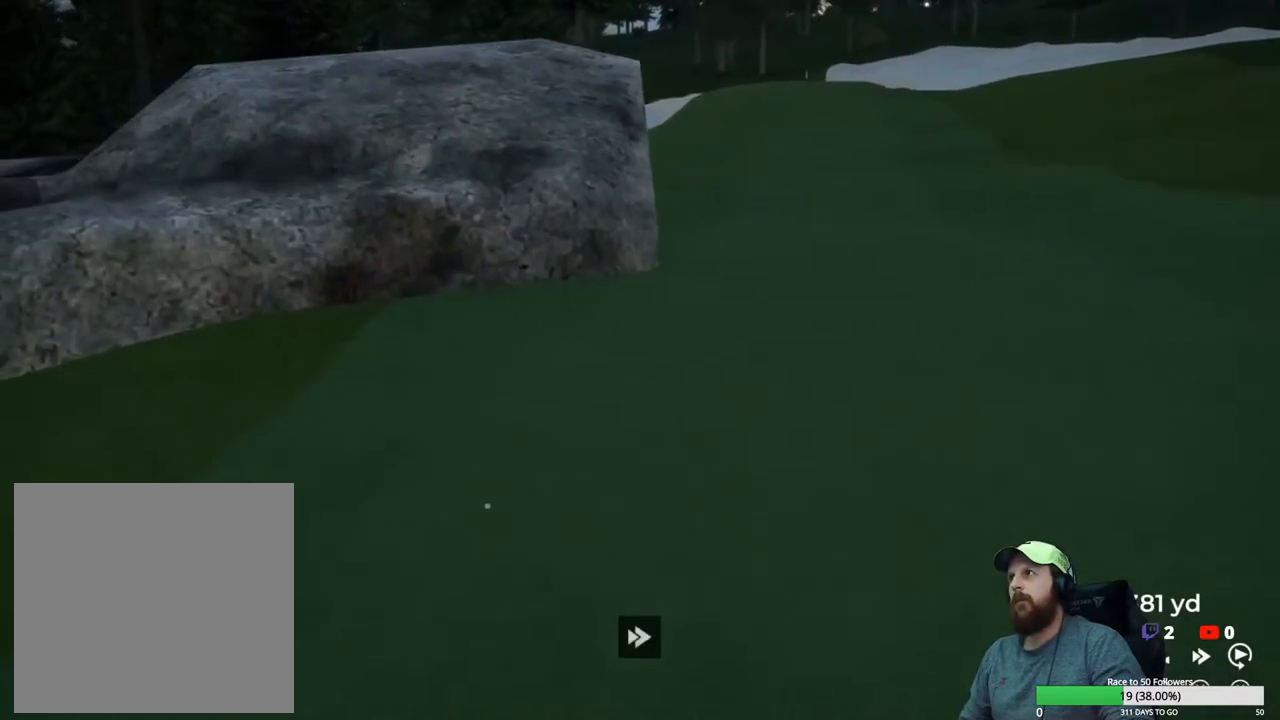
{"buttons": ["Y"], "left_stick": "center", "right_stick": "center", "events": []}
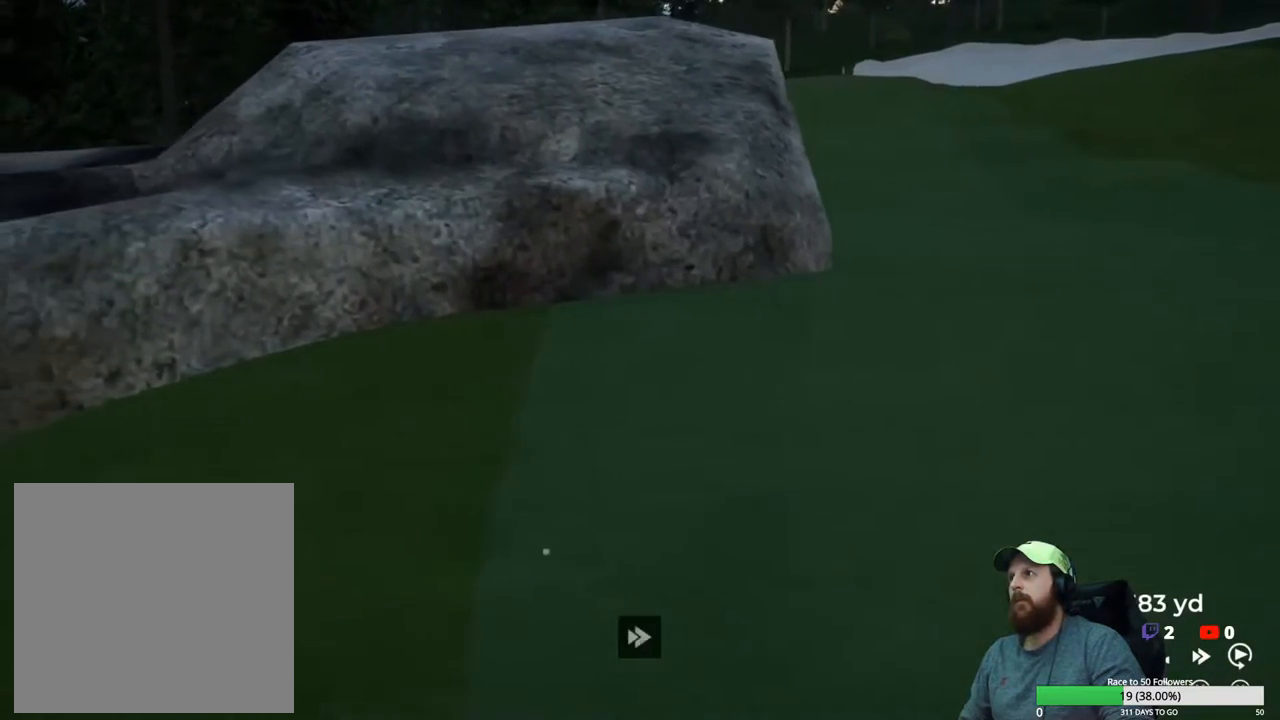
{"buttons": ["Y"], "left_stick": "center", "right_stick": "center", "events": []}
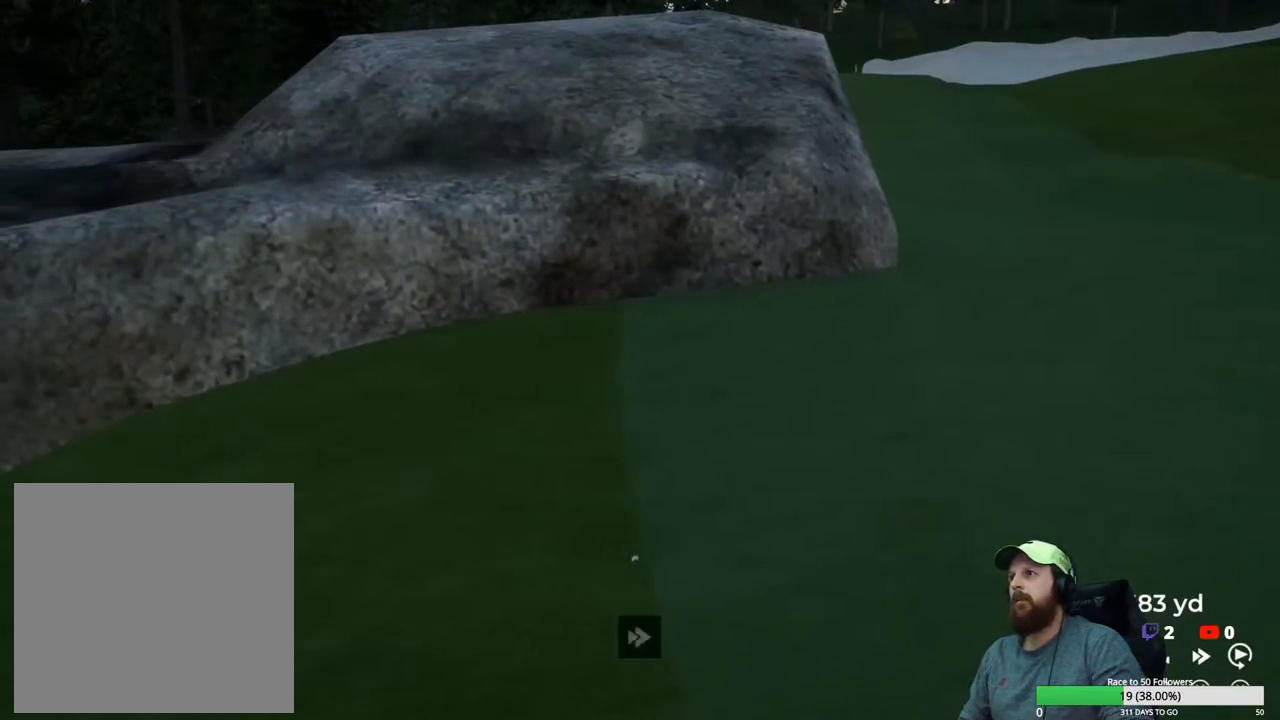
{"buttons": [], "left_stick": "center", "right_stick": "center", "events": [[117, "Y", "up"], [250, "A", "down"], [350, "A", "up"]]}
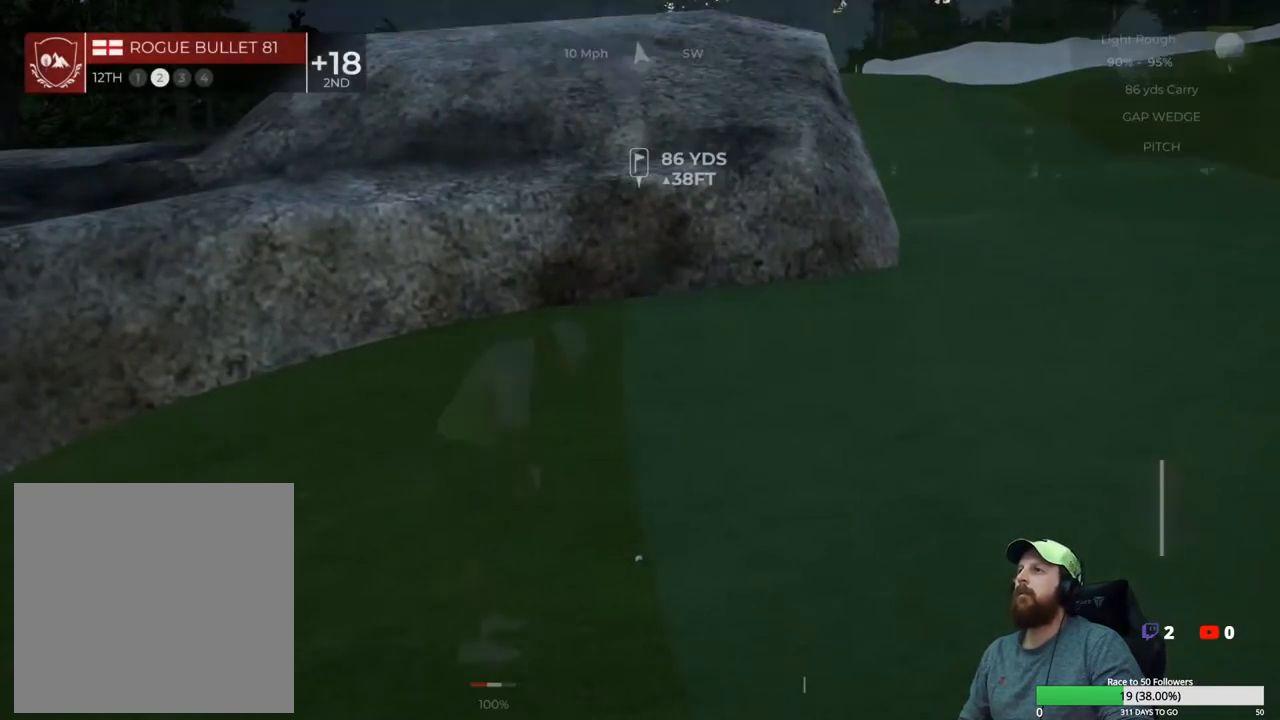
{"buttons": [], "left_stick": "center", "right_stick": "center", "events": [[183, "Y", "down"], [333, "Y", "up"]]}
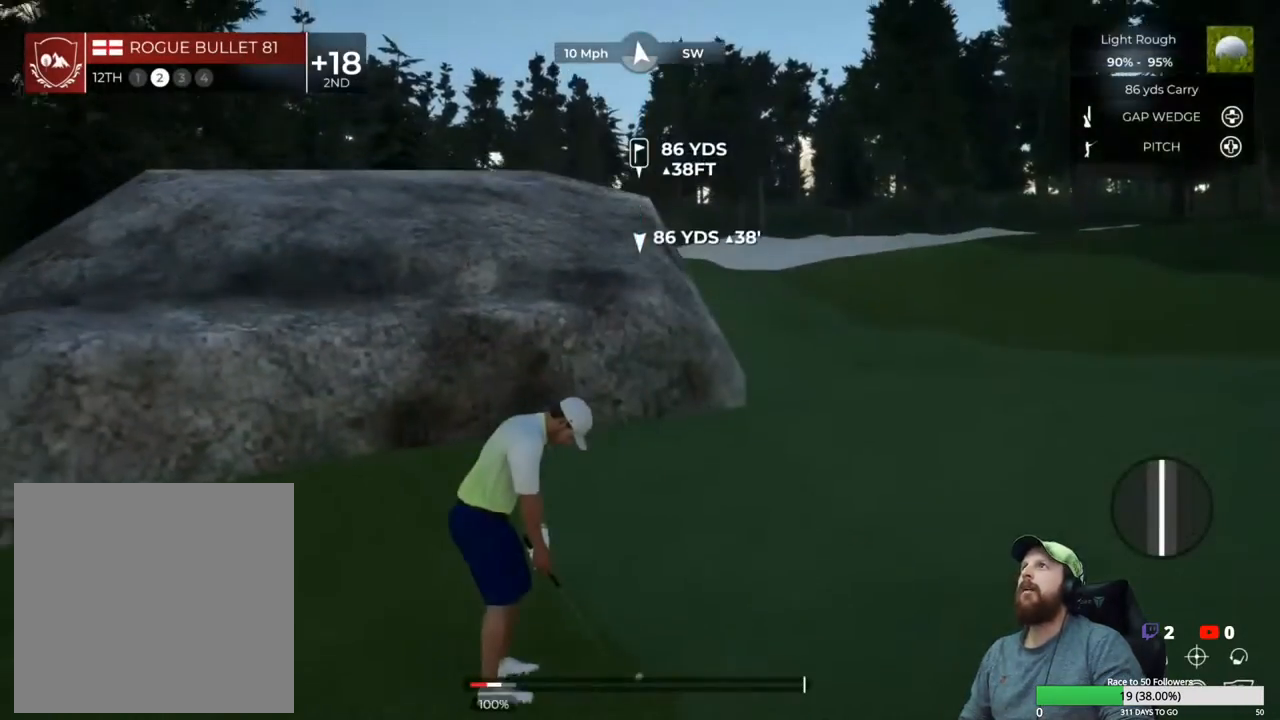
{"buttons": [], "left_stick": "center", "right_stick": "center", "events": []}
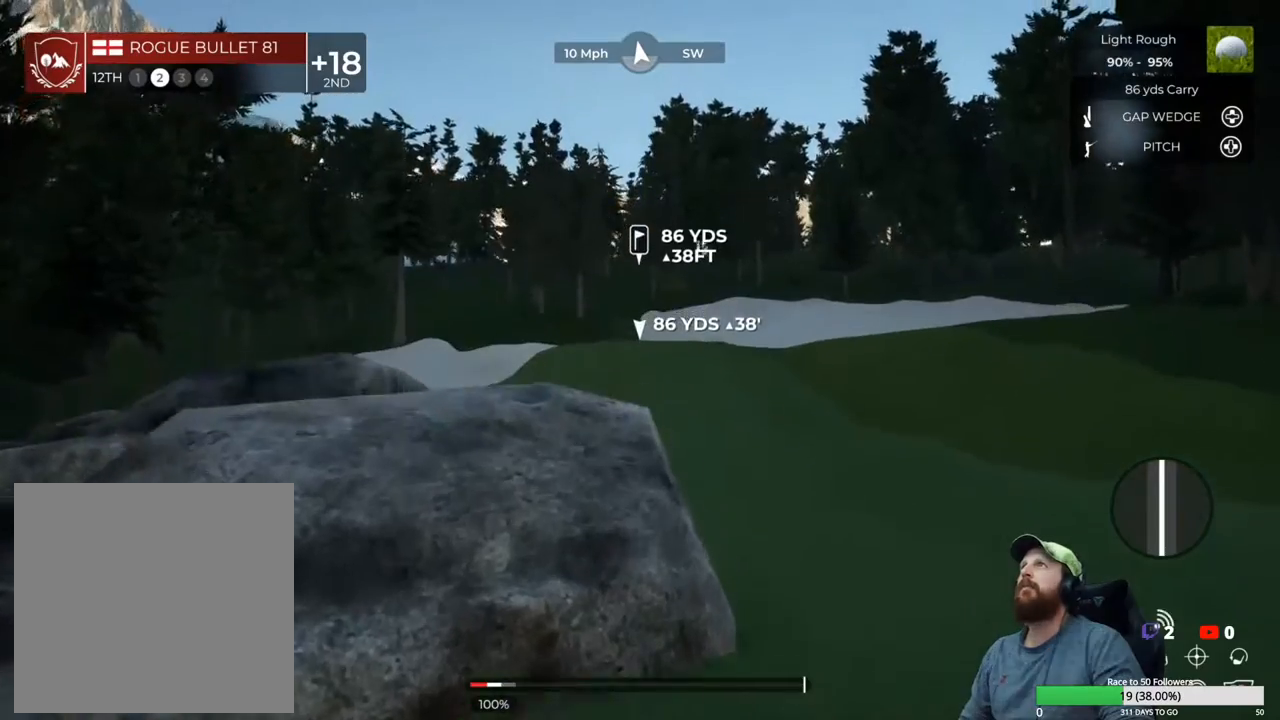
{"buttons": [], "left_stick": "center", "right_stick": "center", "events": []}
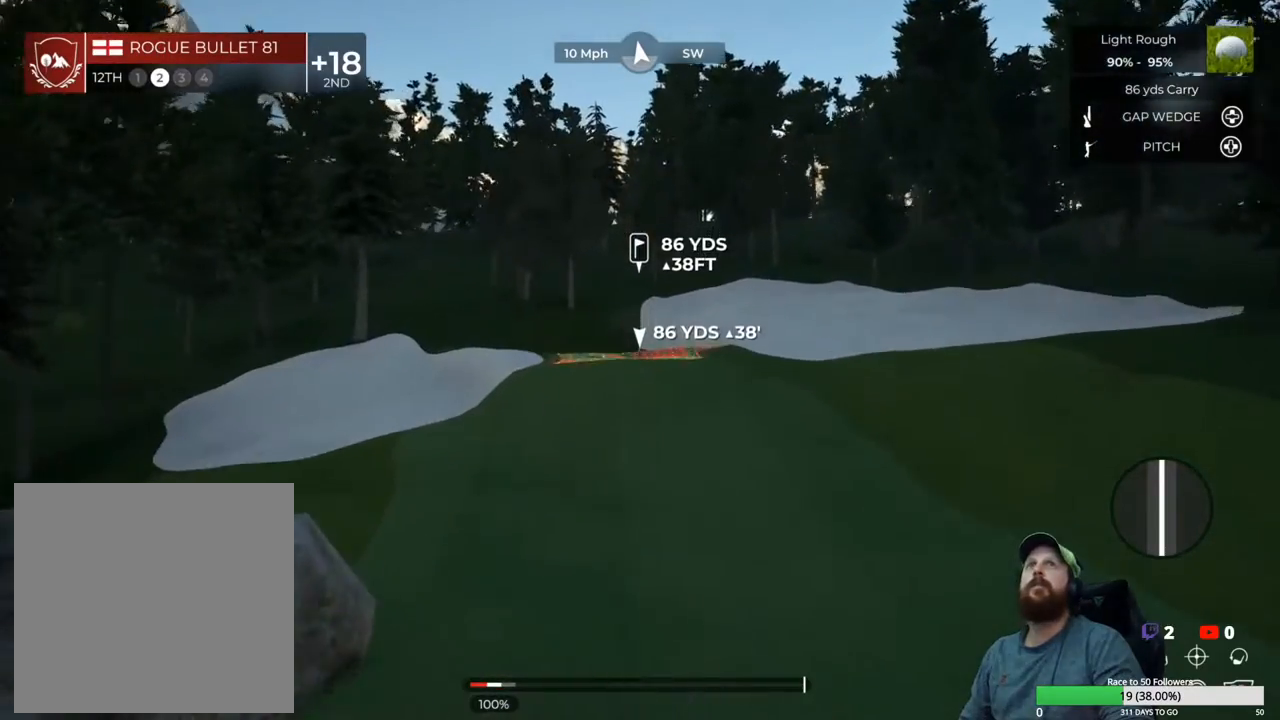
{"buttons": [], "left_stick": "center", "right_stick": "up-right", "events": [[400, "right_stick", "up-right"]]}
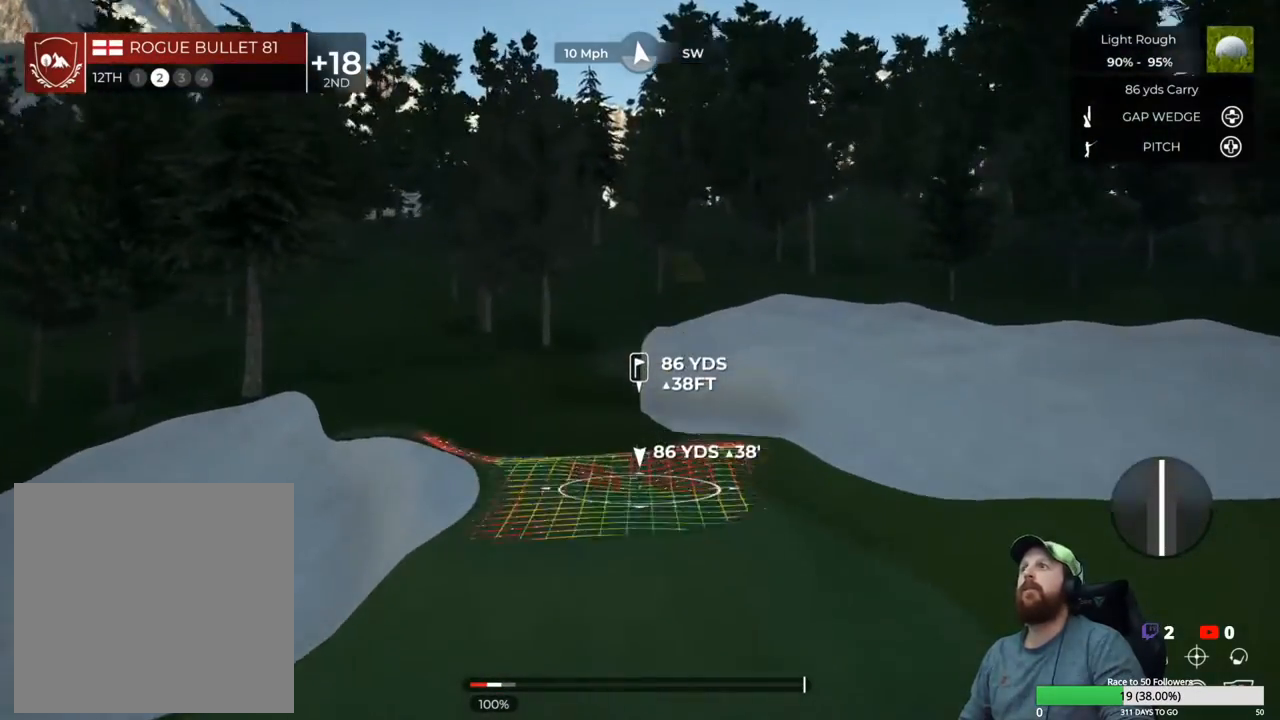
{"buttons": [], "left_stick": "center", "right_stick": "center", "events": [[367, "right_stick", "center"]]}
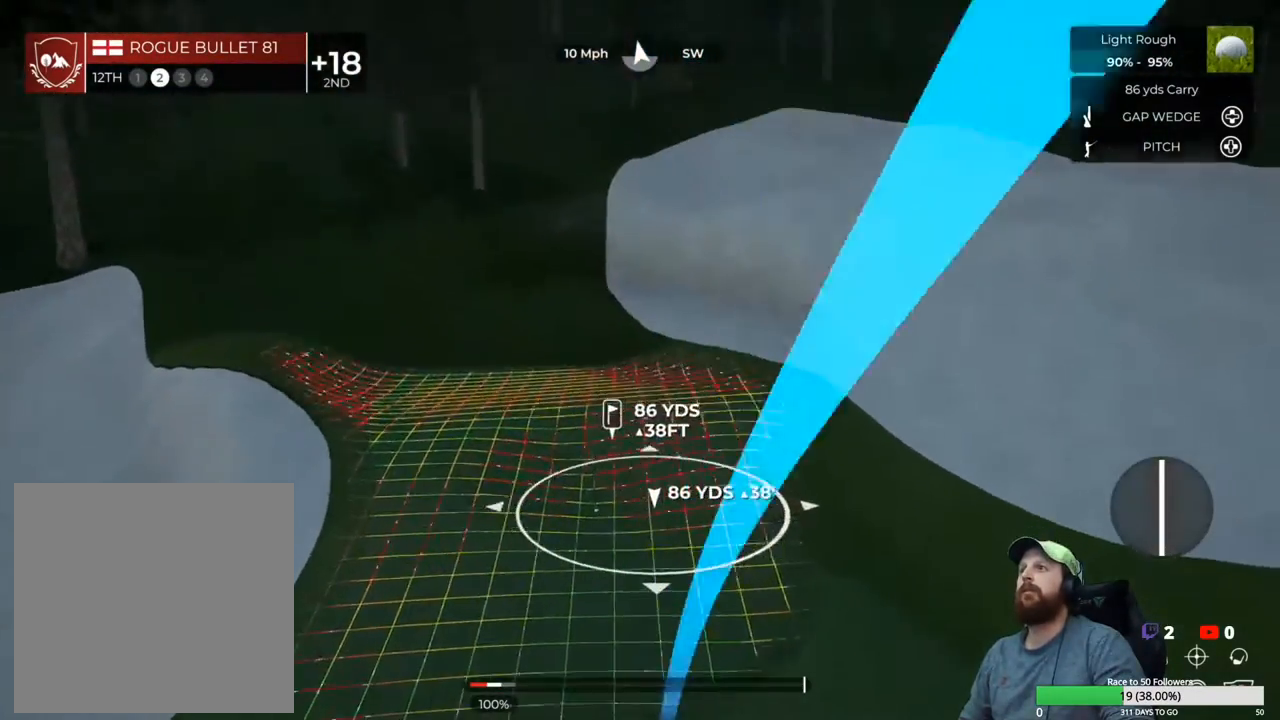
{"buttons": [], "left_stick": "center", "right_stick": "center", "events": [[33, "DPAD_UP", "down"], [150, "DPAD_UP", "up"]]}
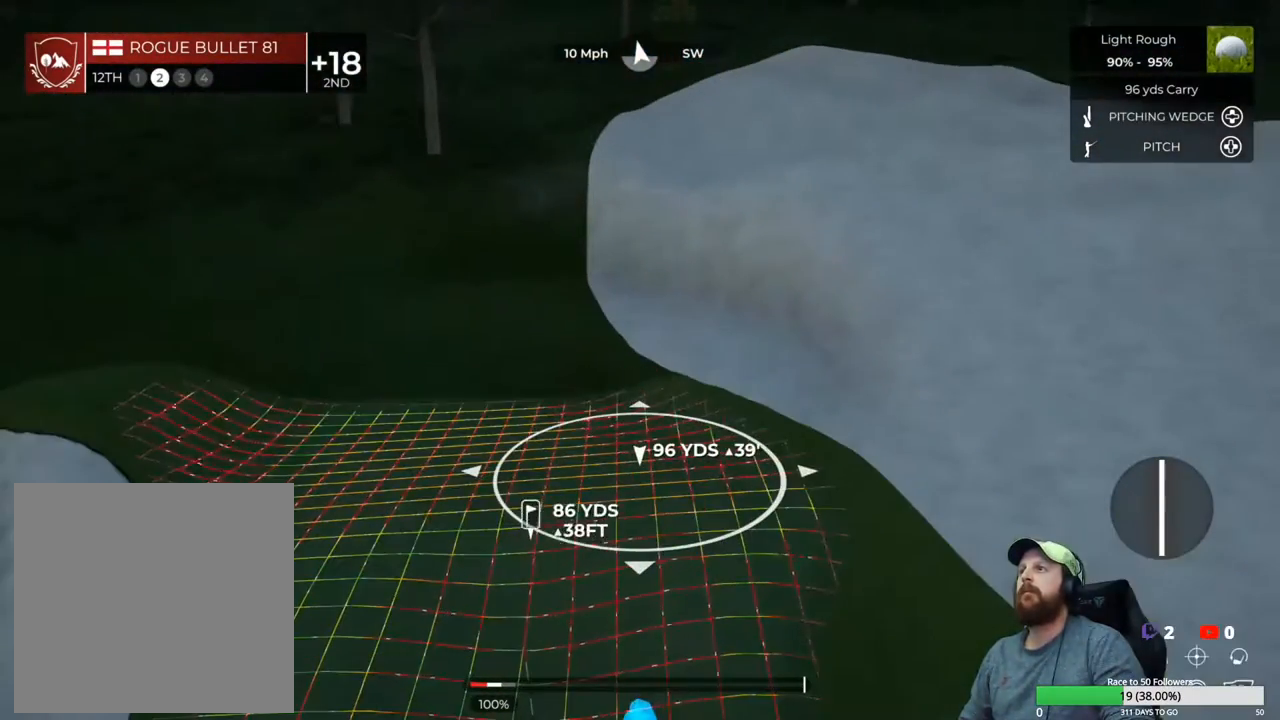
{"buttons": [], "left_stick": "center", "right_stick": "center", "events": []}
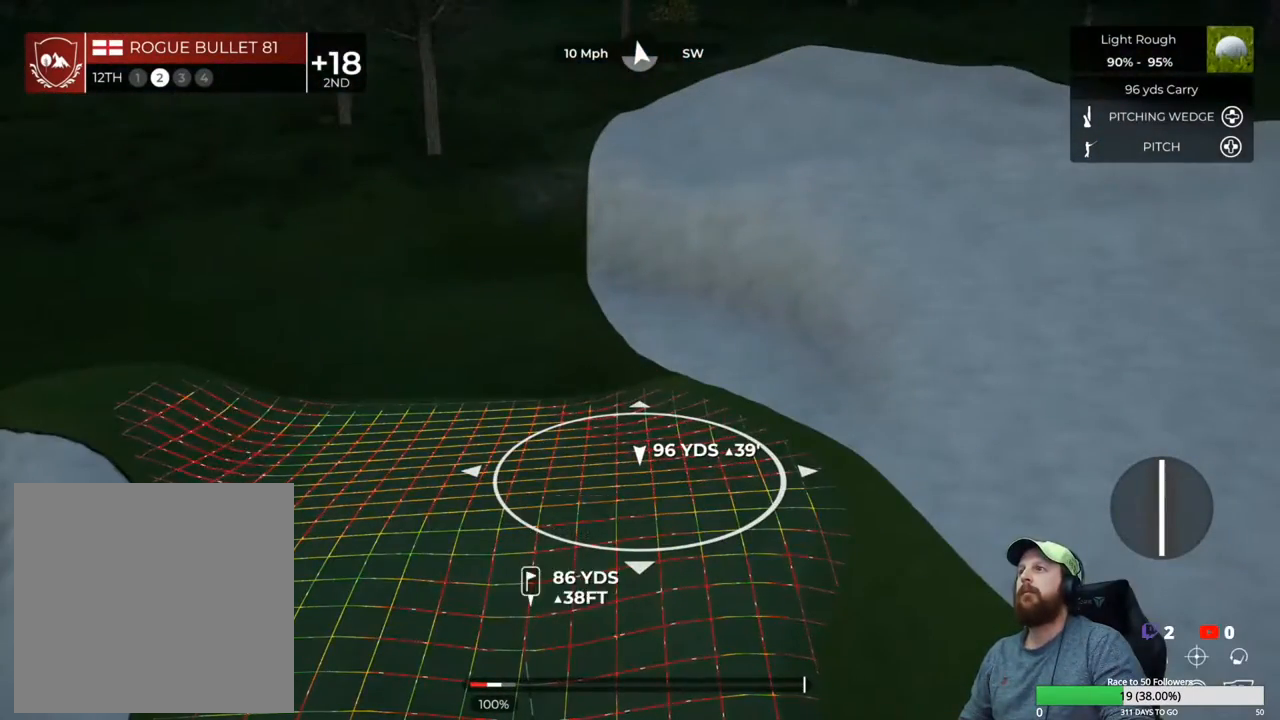
{"buttons": ["DPAD_UP"], "left_stick": "center", "right_stick": "center", "events": [[400, "DPAD_UP", "down"]]}
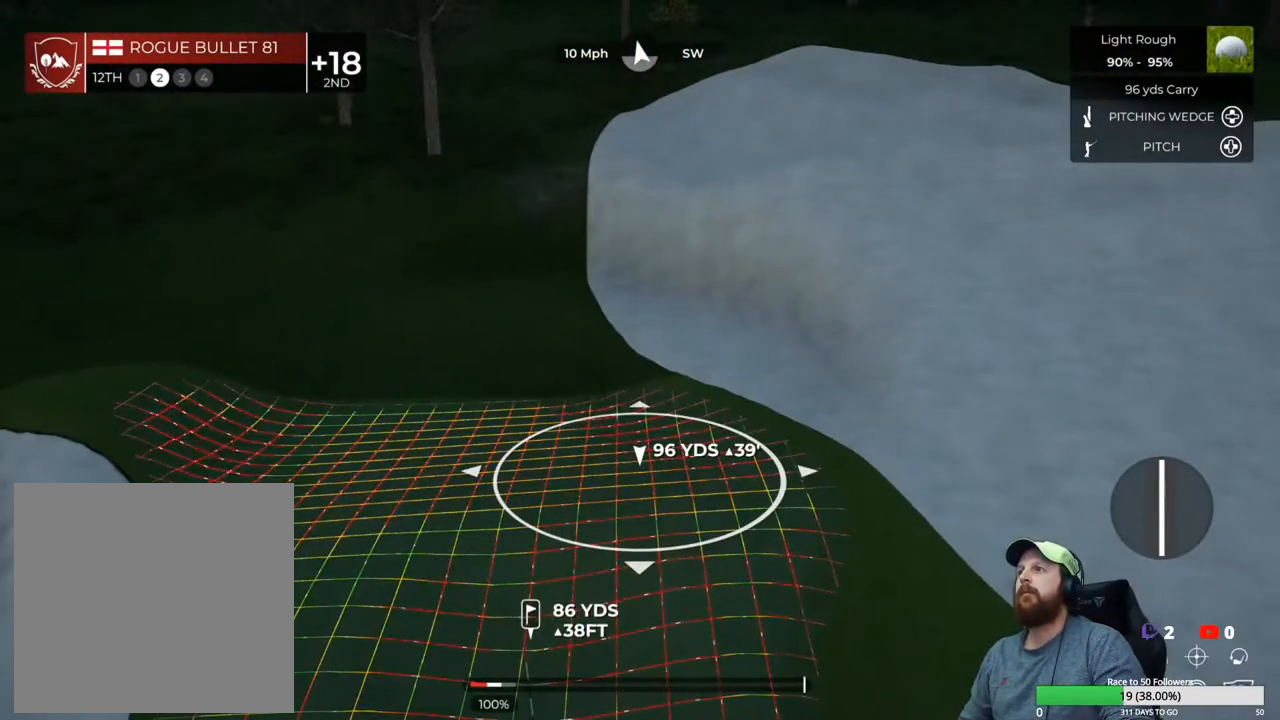
{"buttons": ["L1"], "left_stick": "down", "right_stick": "center", "events": [[17, "DPAD_UP", "up"], [183, "L1", "down"], [300, "left_stick", "down"]]}
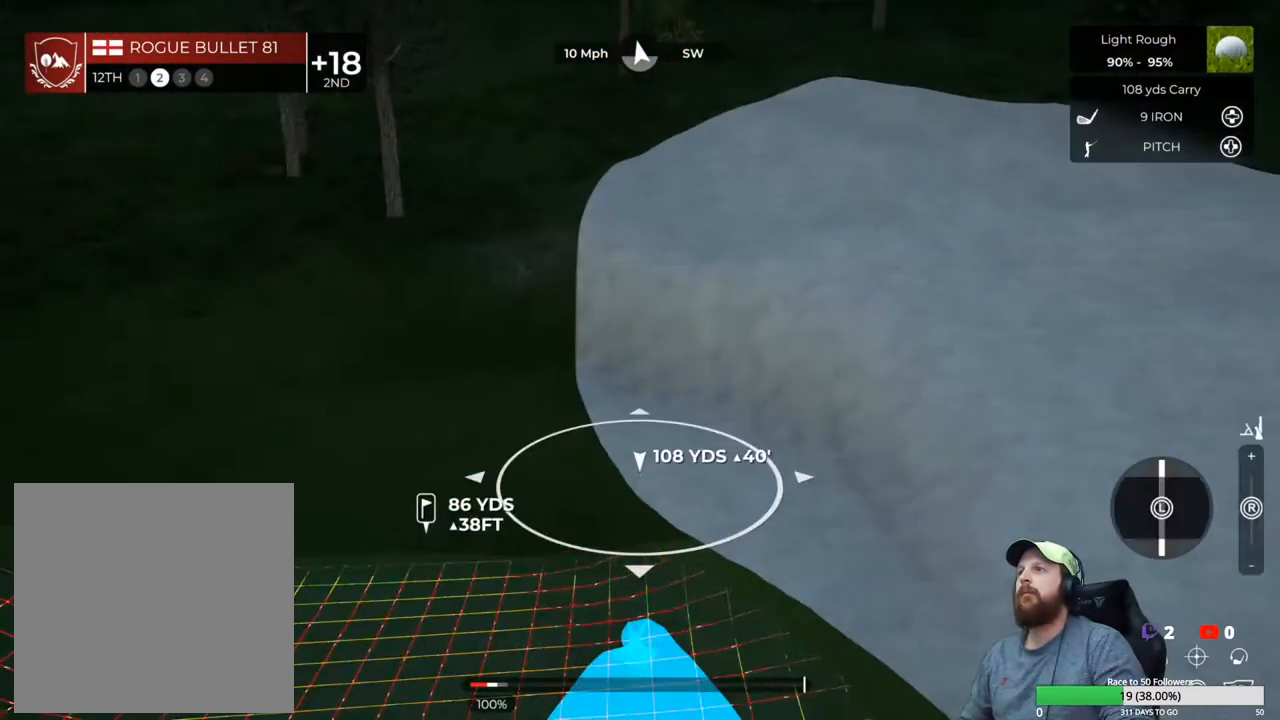
{"buttons": ["L1"], "left_stick": "down", "right_stick": "center", "events": []}
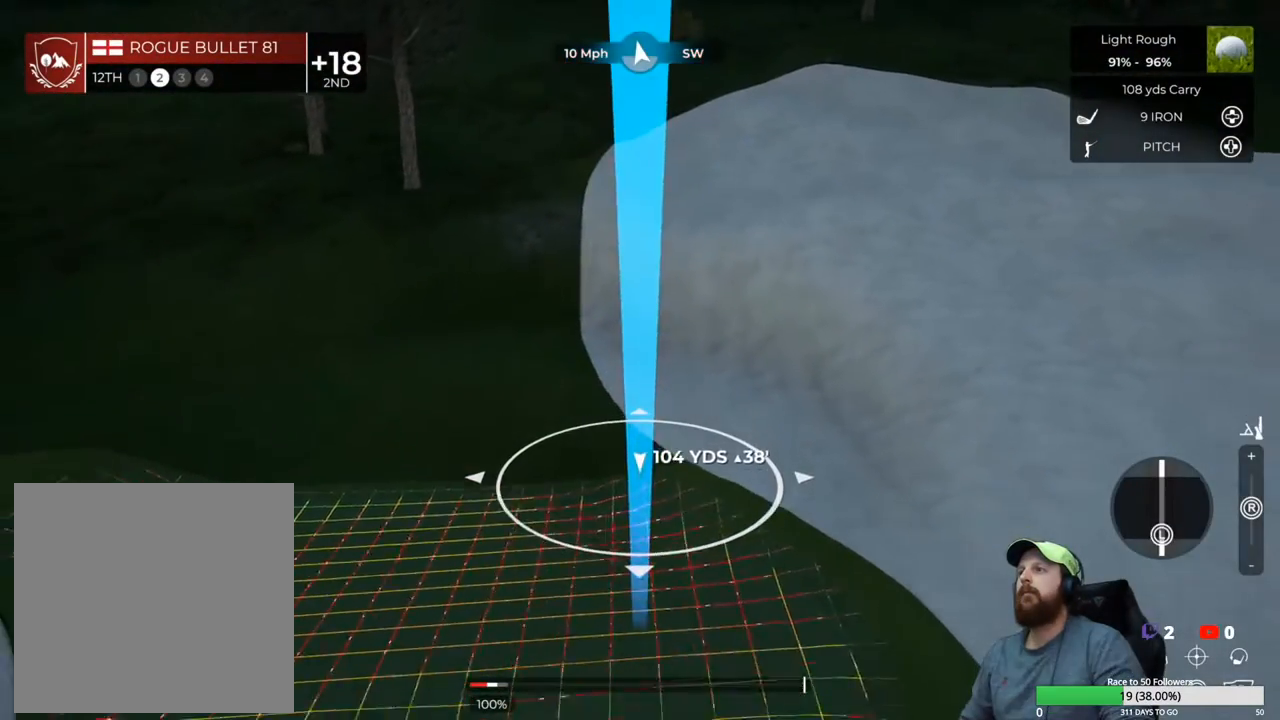
{"buttons": ["L1"], "left_stick": "center", "right_stick": "down", "events": [[317, "right_stick", "down"], [333, "left_stick", "center"]]}
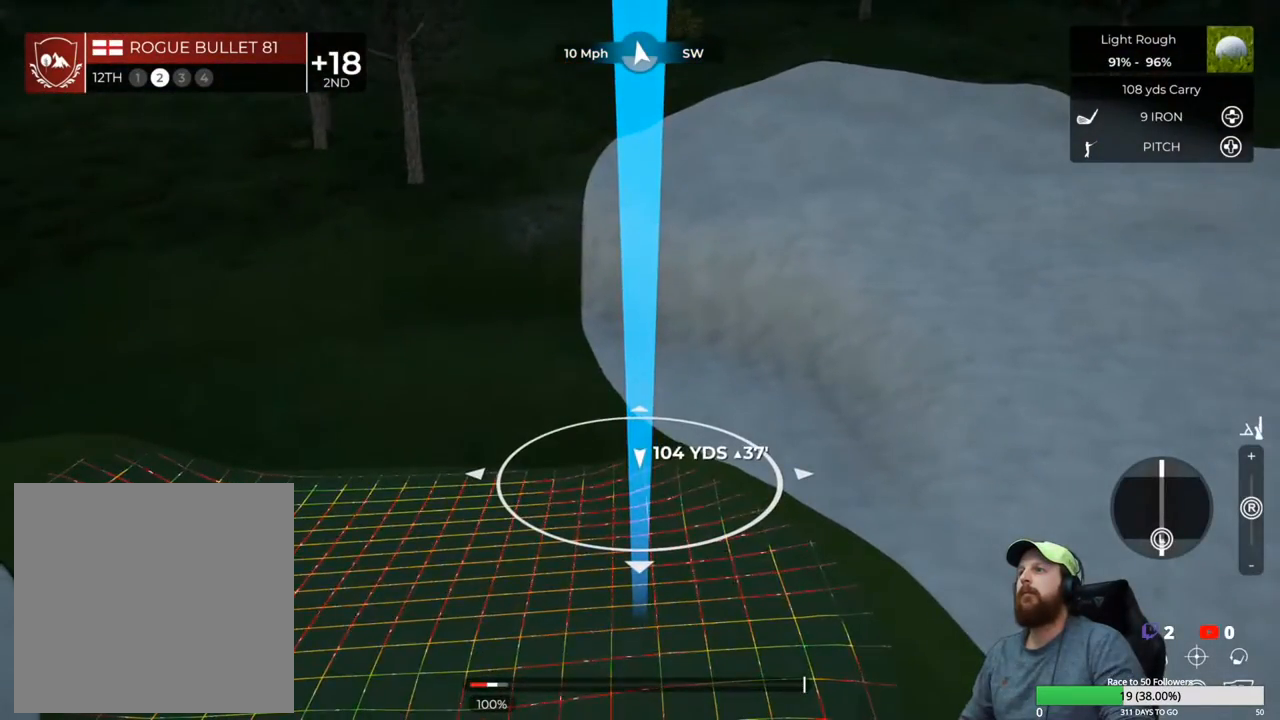
{"buttons": [], "left_stick": "center", "right_stick": "down", "events": [[300, "L1", "up"]]}
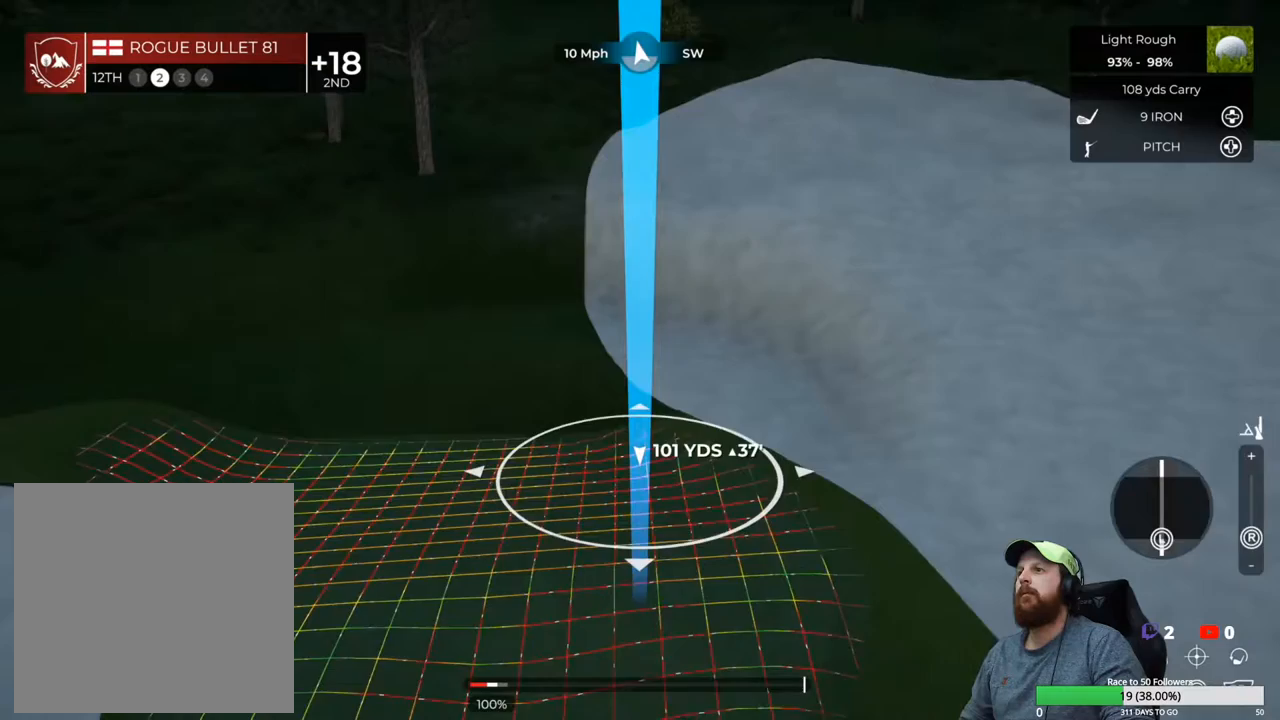
{"buttons": [], "left_stick": "center", "right_stick": "up-right", "events": [[150, "right_stick", "center"], [433, "right_stick", "up-right"]]}
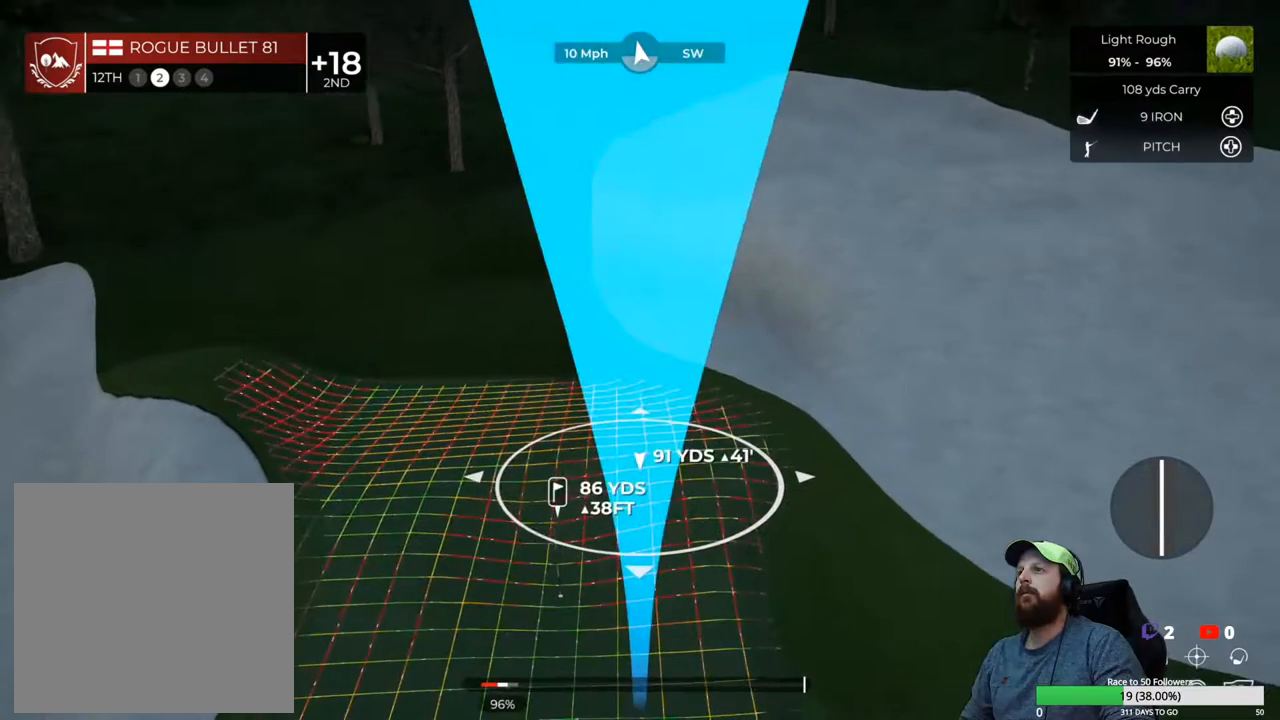
{"buttons": [], "left_stick": "center", "right_stick": "center", "events": [[117, "right_stick", "center"]]}
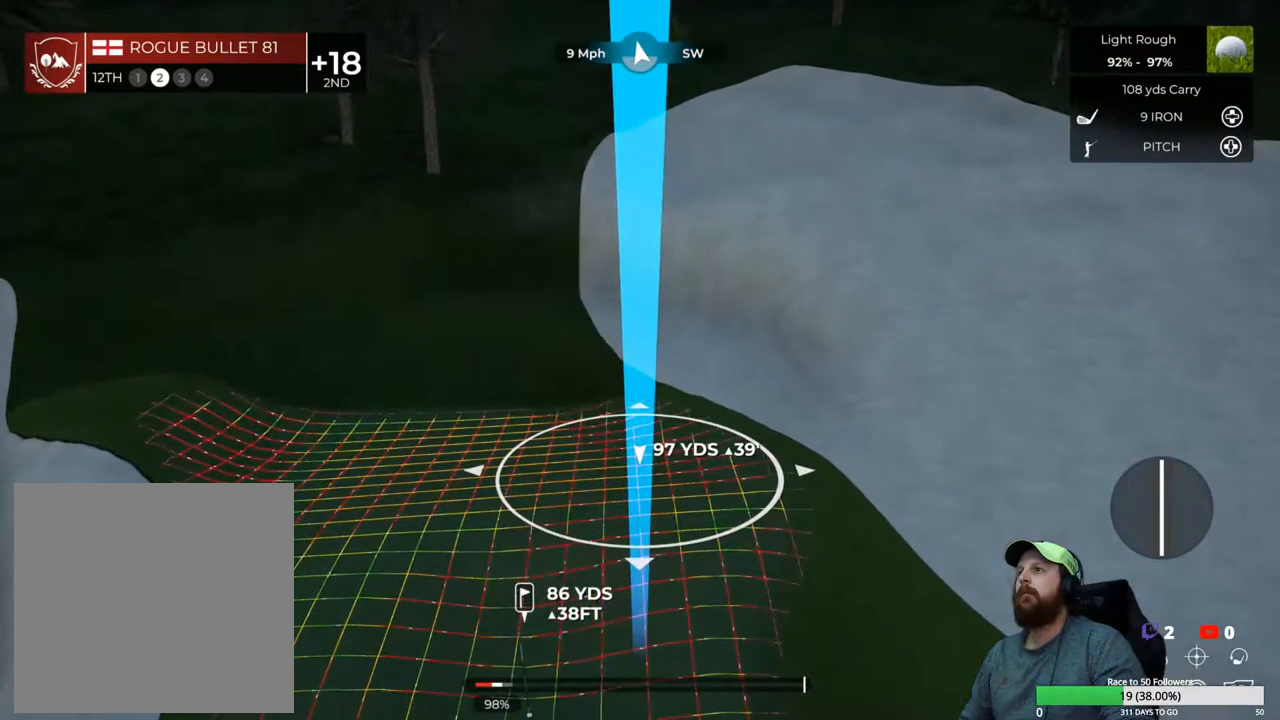
{"buttons": [], "left_stick": "center", "right_stick": "center", "events": [[350, "right_stick", "right"], [450, "right_stick", "center"]]}
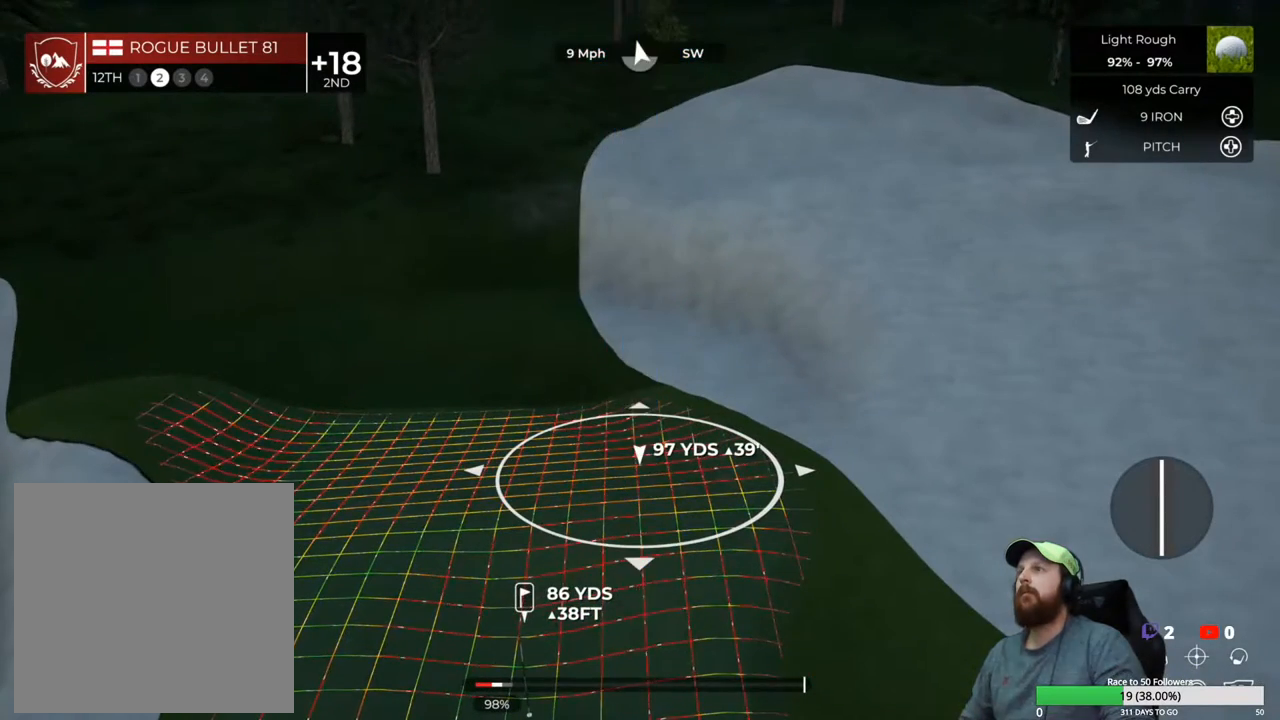
{"buttons": [], "left_stick": "center", "right_stick": "center", "events": [[300, "Y", "down"], [417, "Y", "up"]]}
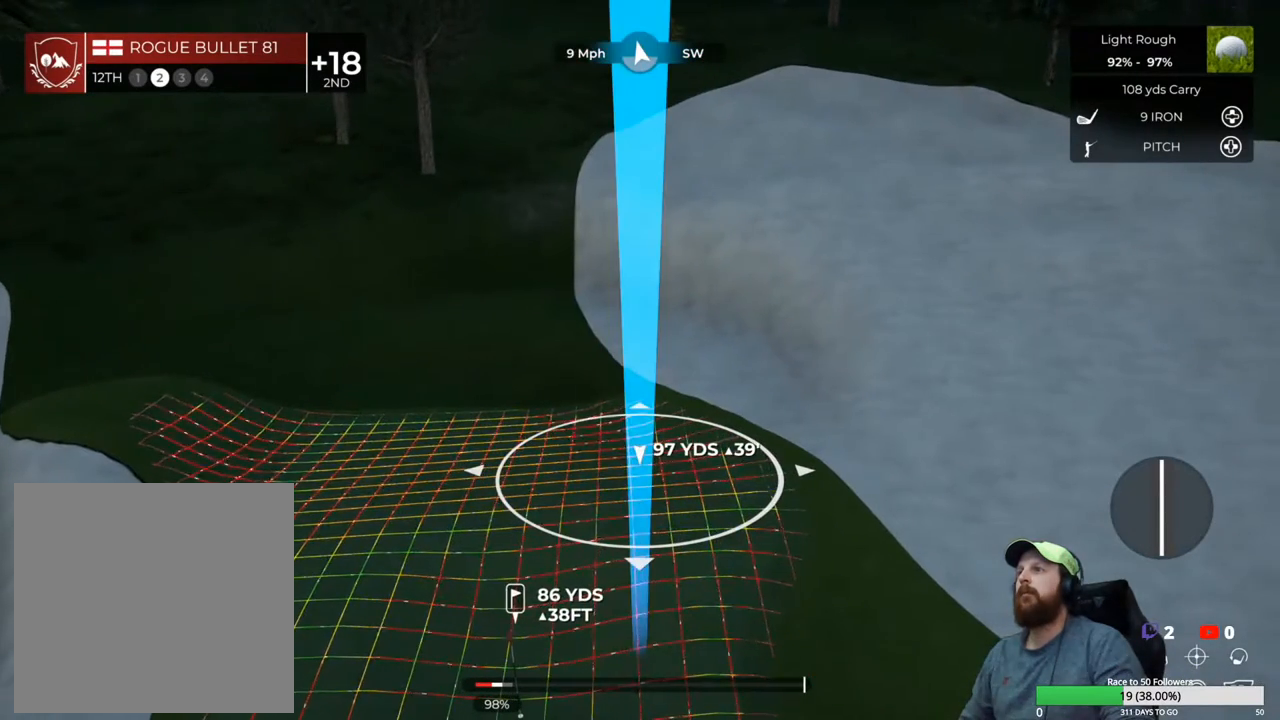
{"buttons": [], "left_stick": "center", "right_stick": "center", "events": []}
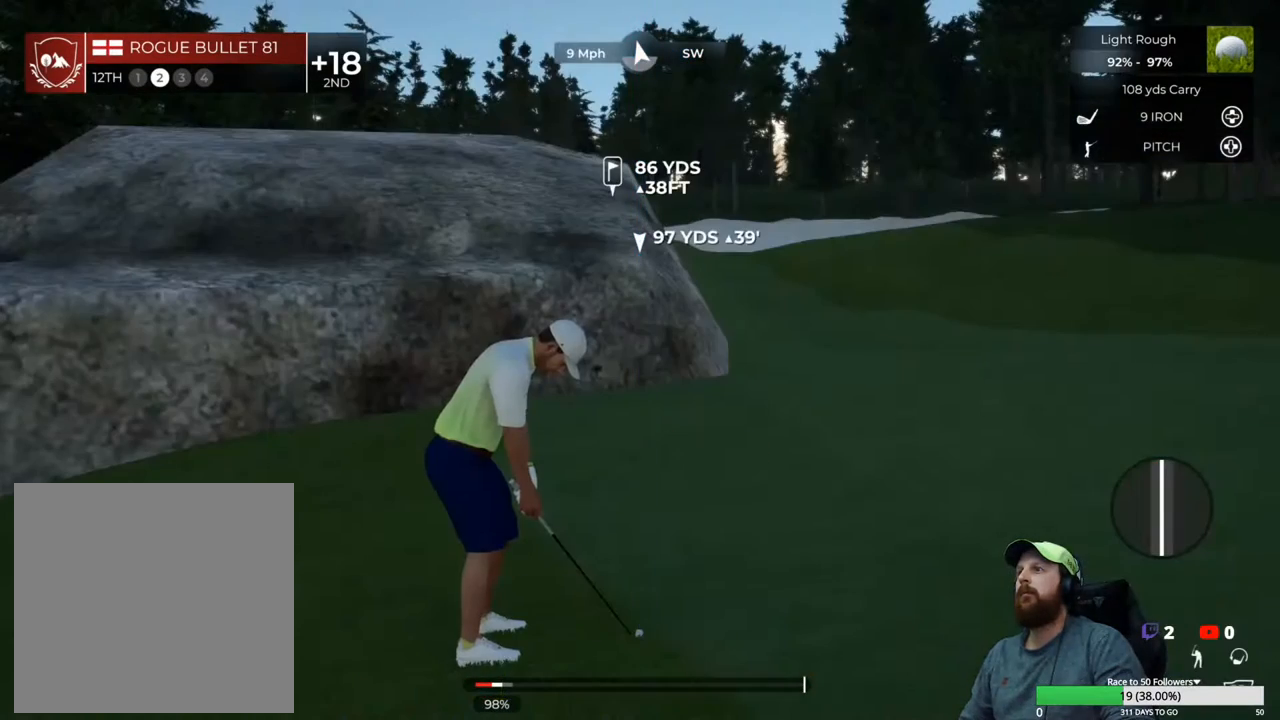
{"buttons": [], "left_stick": "down", "right_stick": "center", "events": [[117, "left_stick", "down"]]}
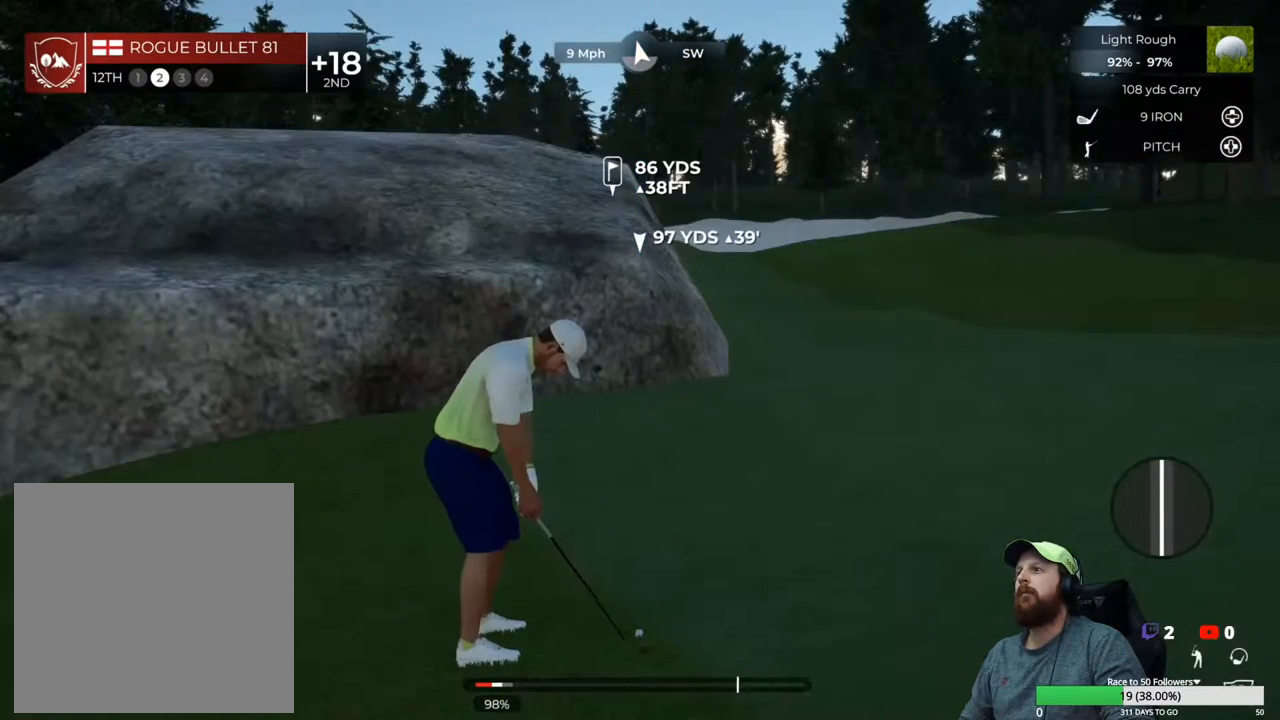
{"buttons": [], "left_stick": "center", "right_stick": "center", "events": [[417, "left_stick", "up"], [483, "left_stick", "center"]]}